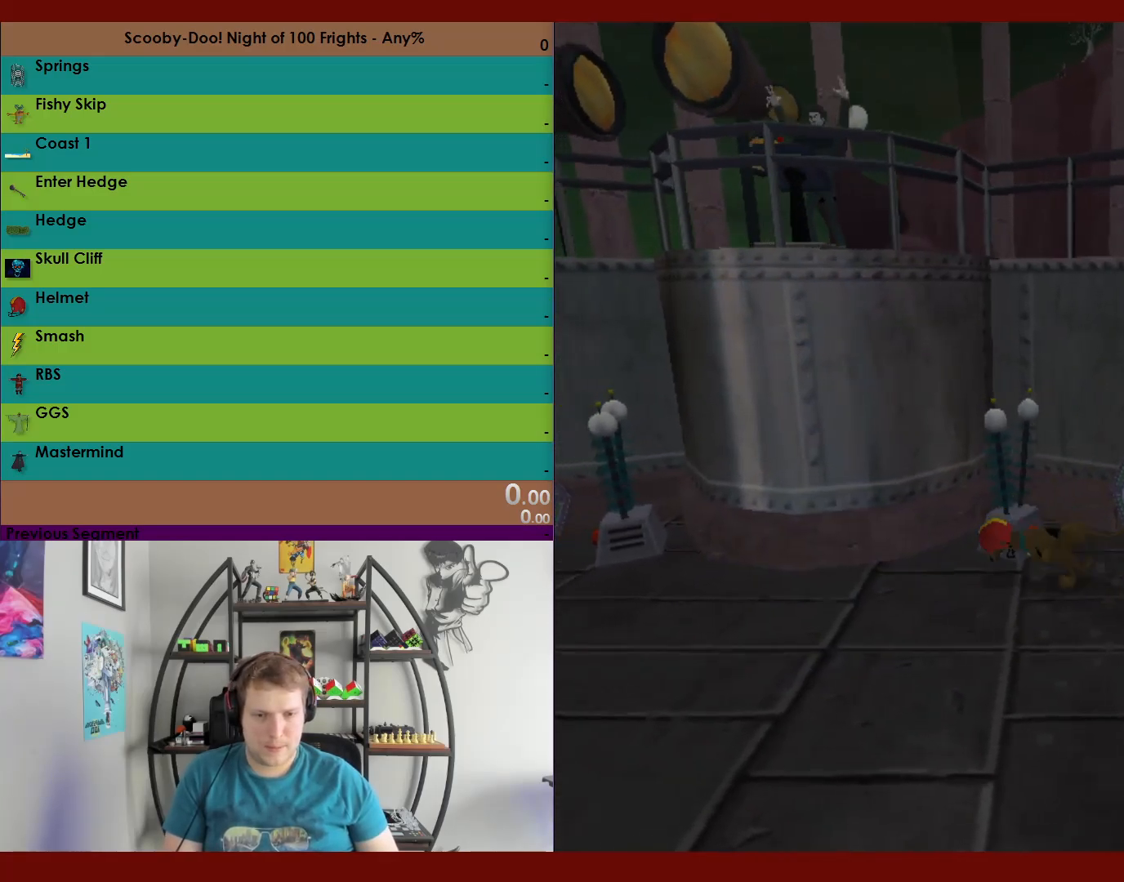
Gameplay with a controller (Xbox layout); each line is a JSON object with the inputs held at the frame after it. "events" lists button and stick changes between this image and that frame as [ms after this image, input, new state], when the widget could be followed in between.
{"buttons": ["X"], "left_stick": "left", "right_stick": "center", "events": []}
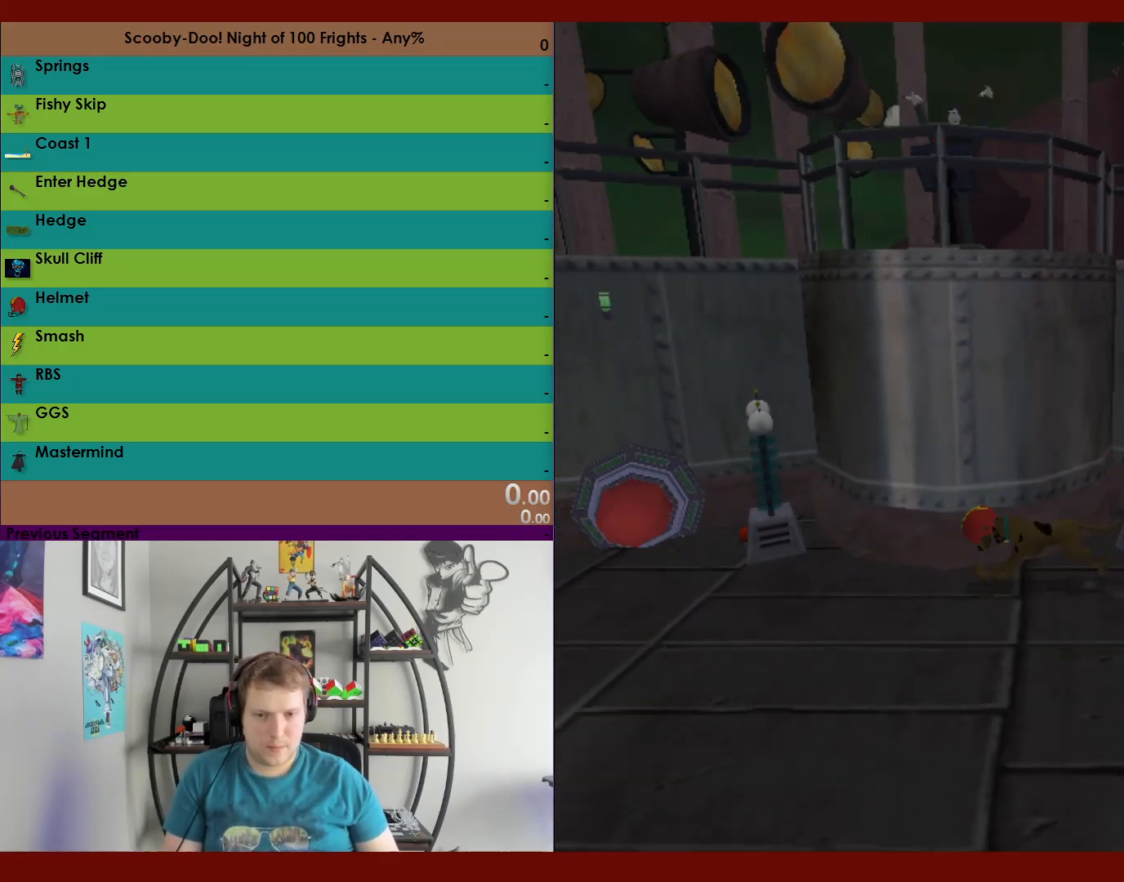
{"buttons": ["X"], "left_stick": "up-left", "right_stick": "center", "events": [[250, "left_stick", "up-left"]]}
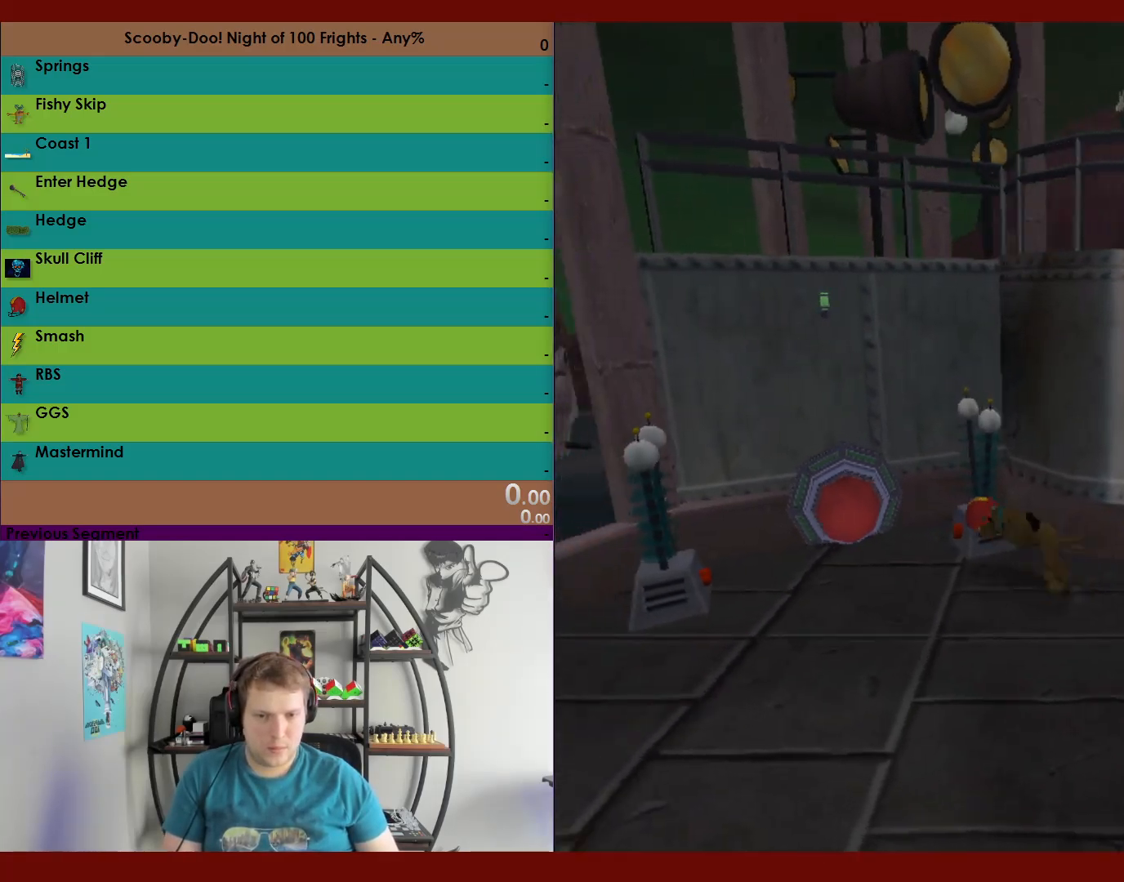
{"buttons": [], "left_stick": "down", "right_stick": "center", "events": [[117, "left_stick", "left"], [267, "X", "up"], [317, "left_stick", "down"]]}
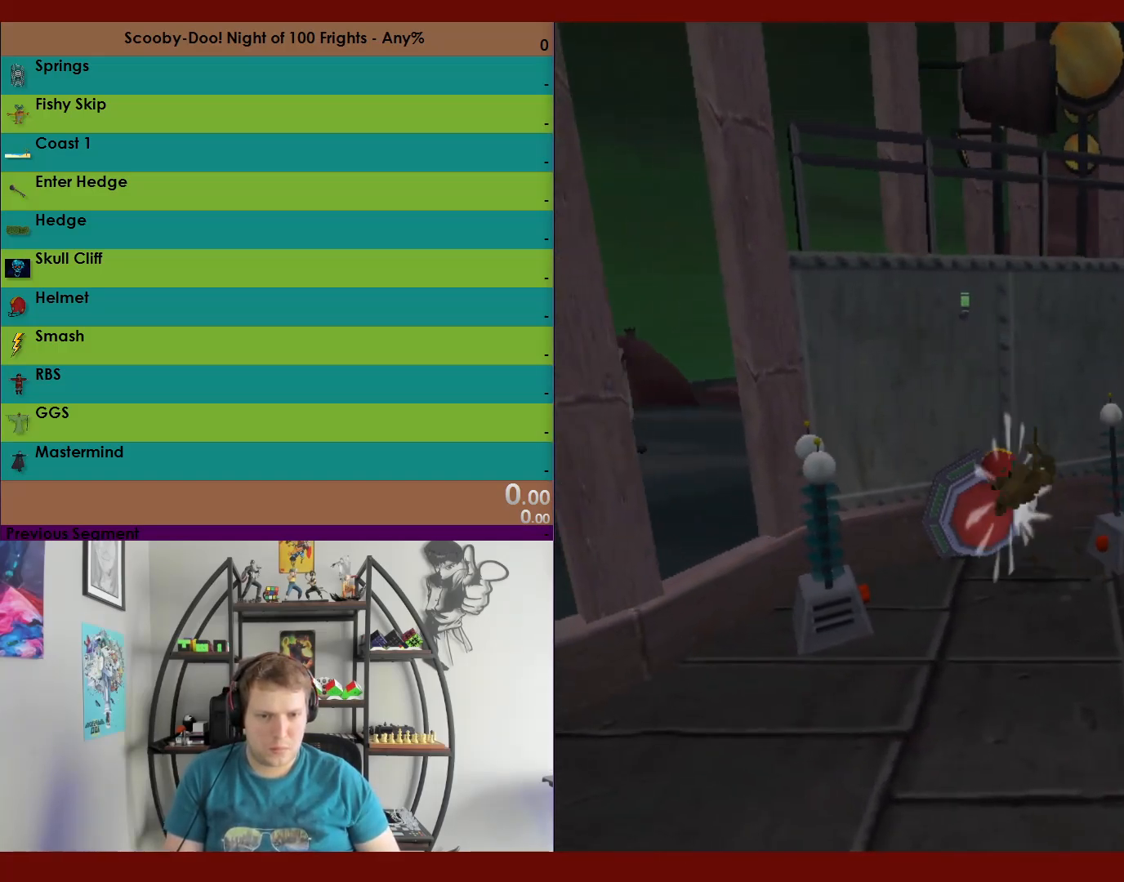
{"buttons": [], "left_stick": "down", "right_stick": "center", "events": []}
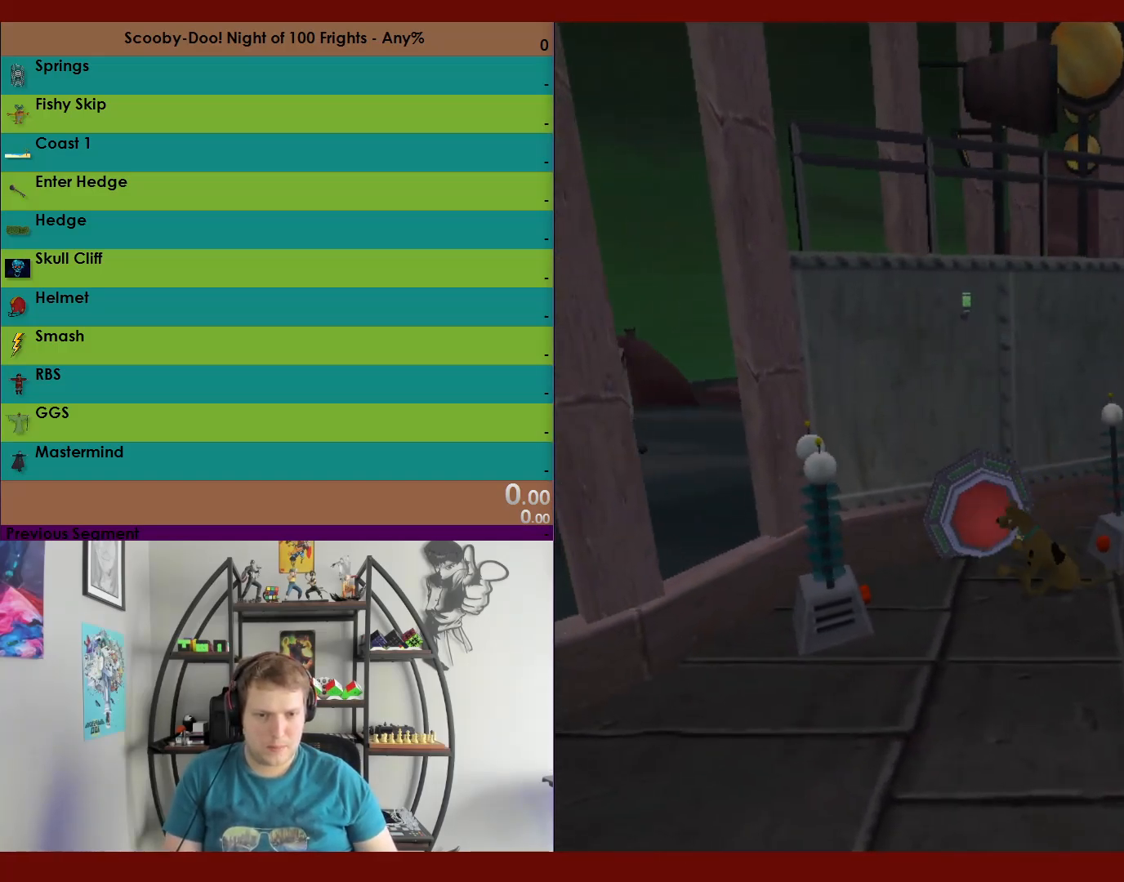
{"buttons": ["L2"], "left_stick": "down-right", "right_stick": "center", "events": [[233, "left_stick", "down-right"], [500, "L2", "down"]]}
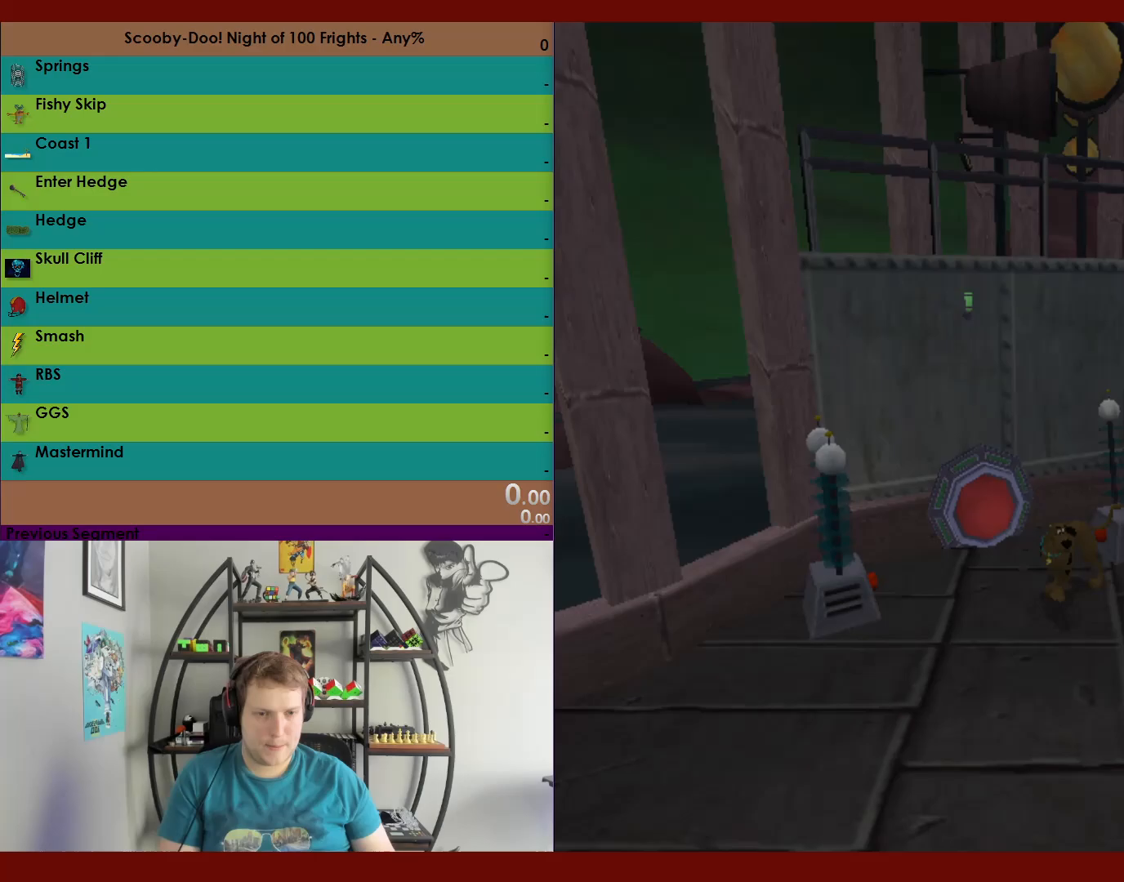
{"buttons": [], "left_stick": "down-right", "right_stick": "center", "events": [[67, "L2", "up"]]}
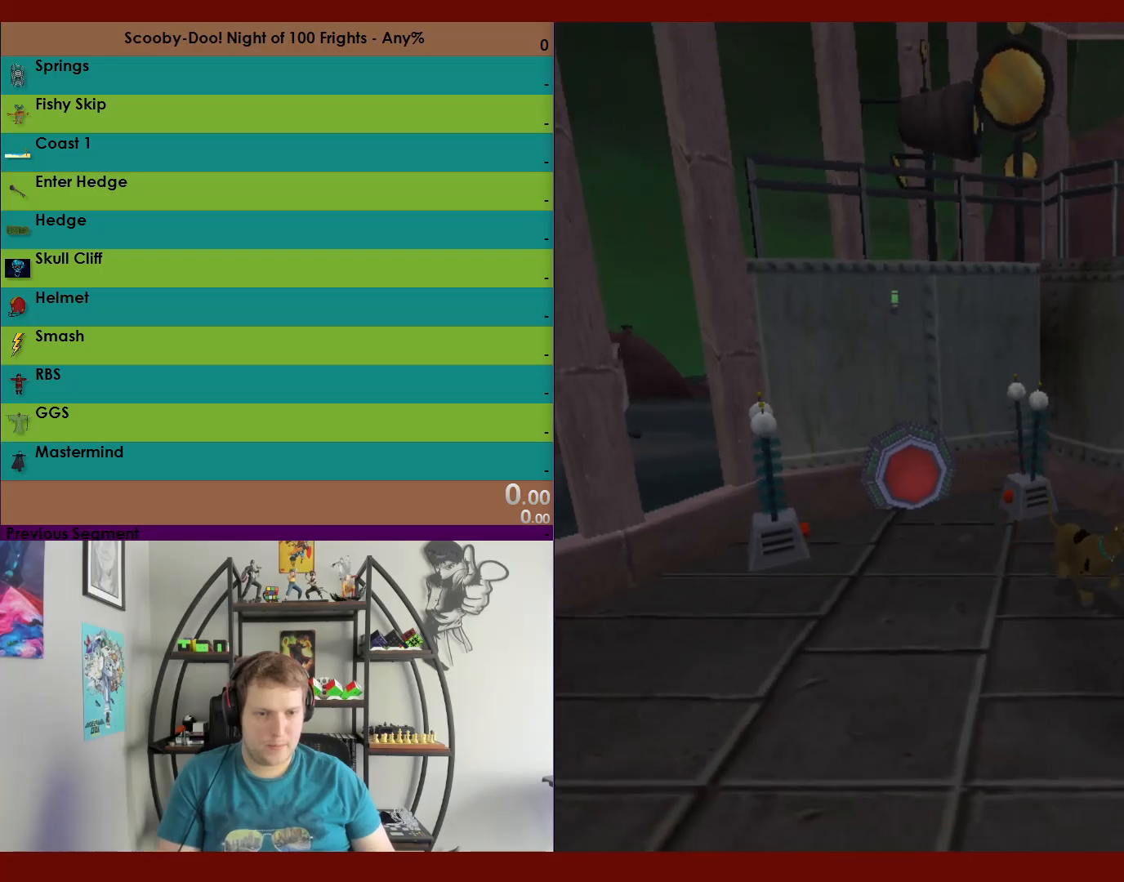
{"buttons": [], "left_stick": "center", "right_stick": "center", "events": [[233, "left_stick", "center"]]}
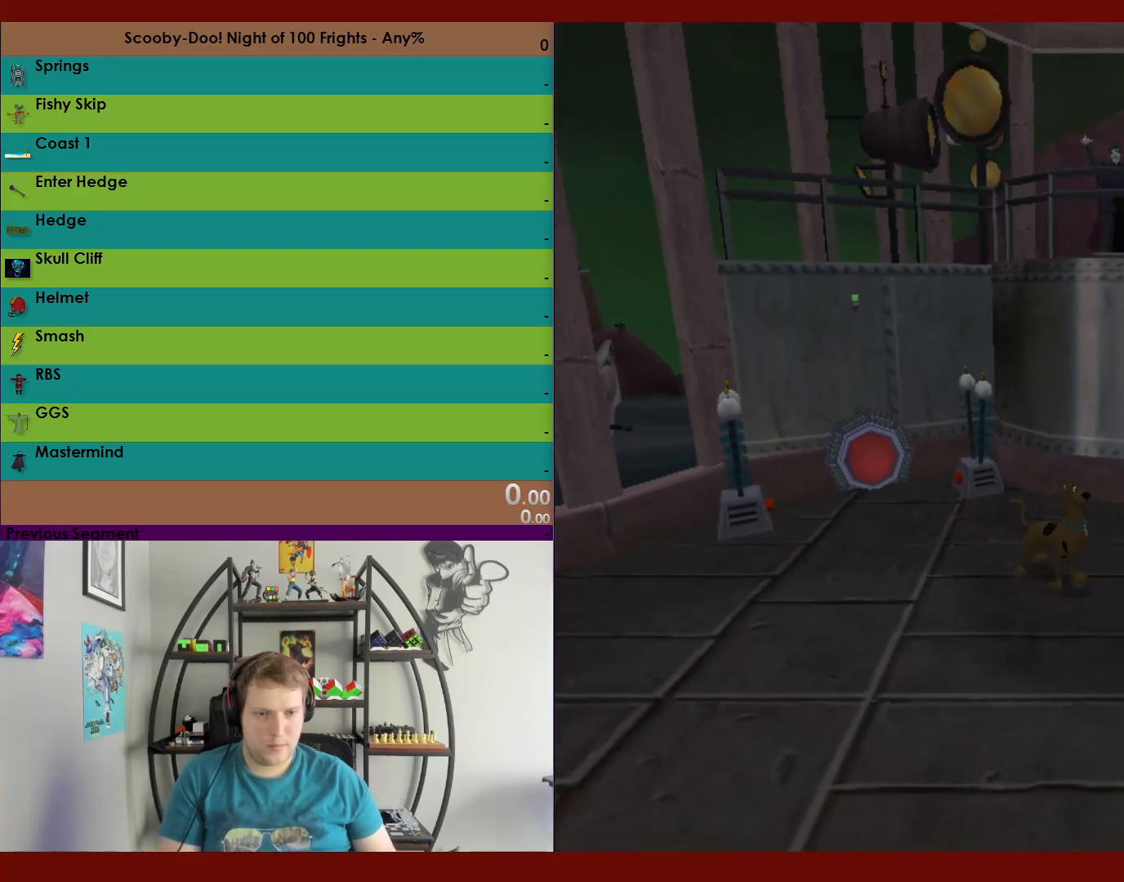
{"buttons": [], "left_stick": "center", "right_stick": "center", "events": []}
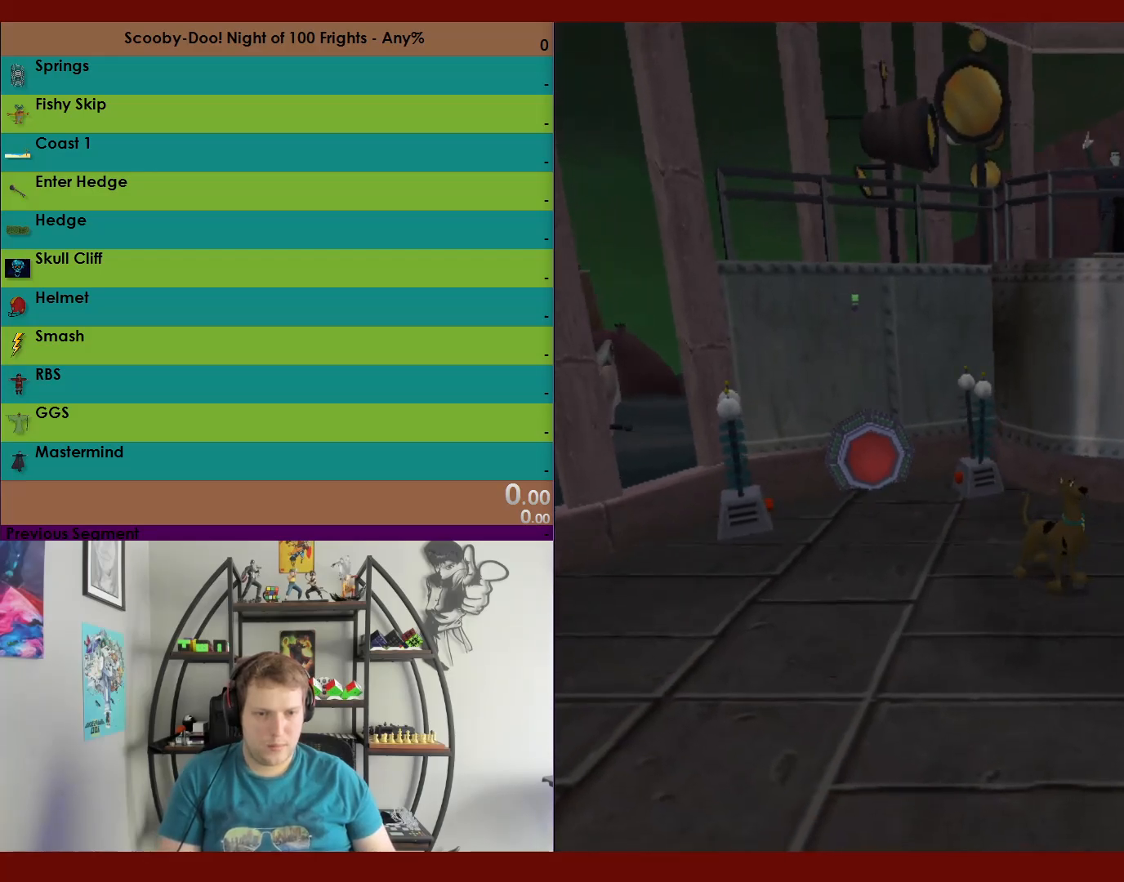
{"buttons": ["A"], "left_stick": "center", "right_stick": "center", "events": [[233, "A", "down"]]}
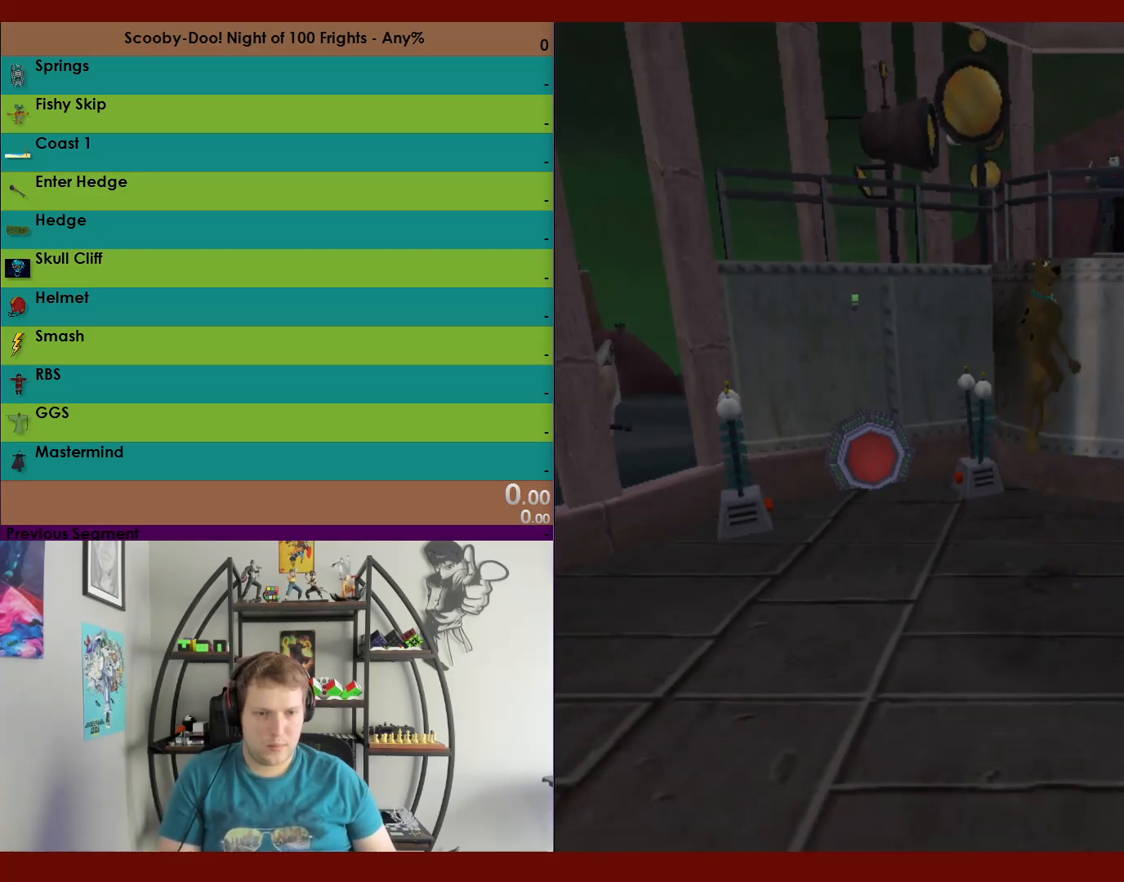
{"buttons": [], "left_stick": "down-right", "right_stick": "center", "events": [[67, "A", "up"], [167, "left_stick", "down-right"], [183, "A", "down"], [467, "A", "up"]]}
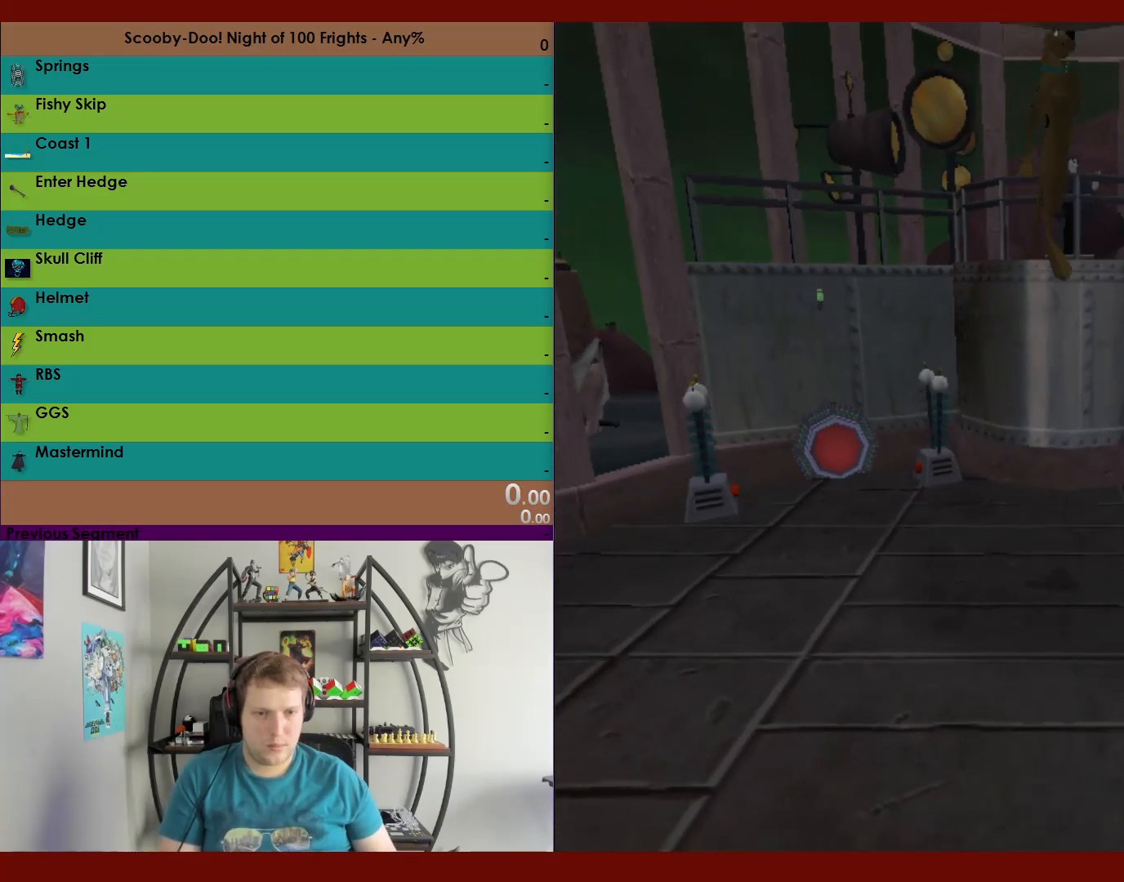
{"buttons": ["X"], "left_stick": "up", "right_stick": "center", "events": [[67, "left_stick", "center"], [117, "X", "down"], [450, "left_stick", "up"]]}
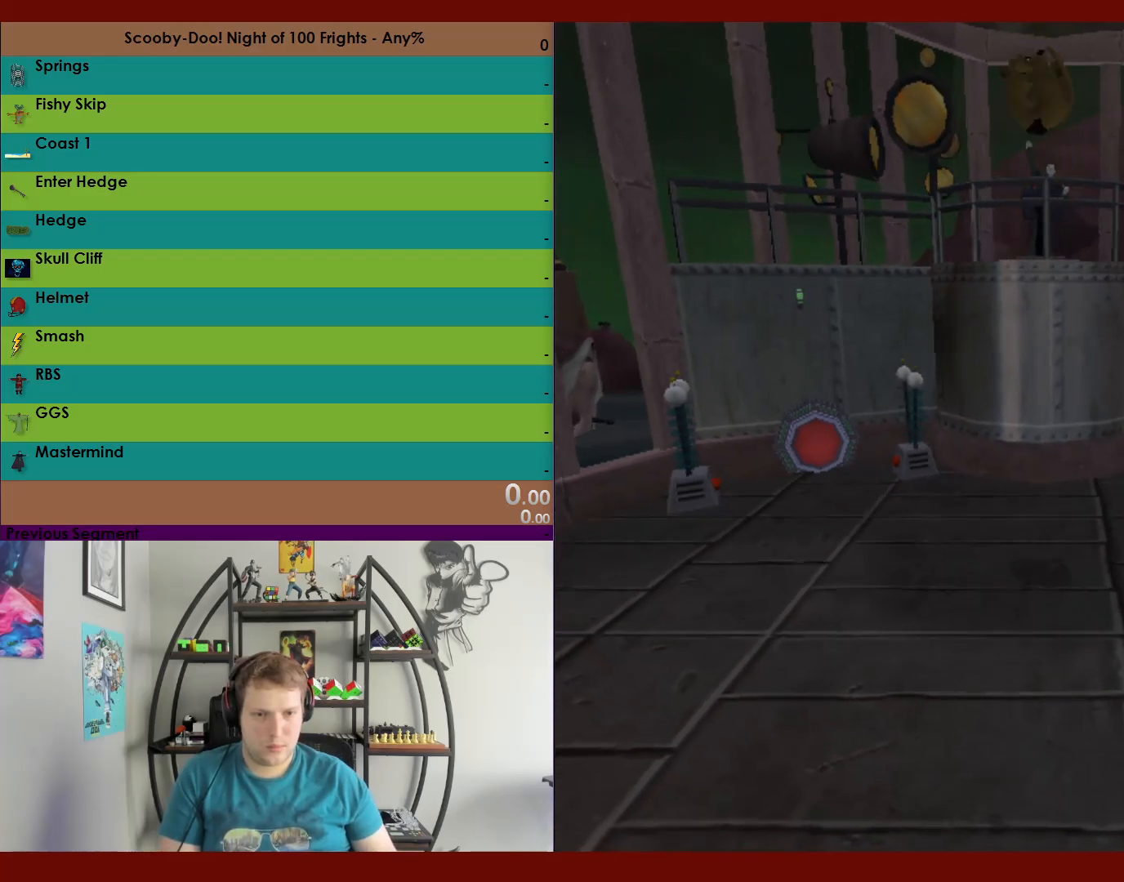
{"buttons": [], "left_stick": "up", "right_stick": "center", "events": [[183, "left_stick", "center"], [267, "left_stick", "down"], [383, "left_stick", "center"], [400, "X", "up"], [433, "left_stick", "up"]]}
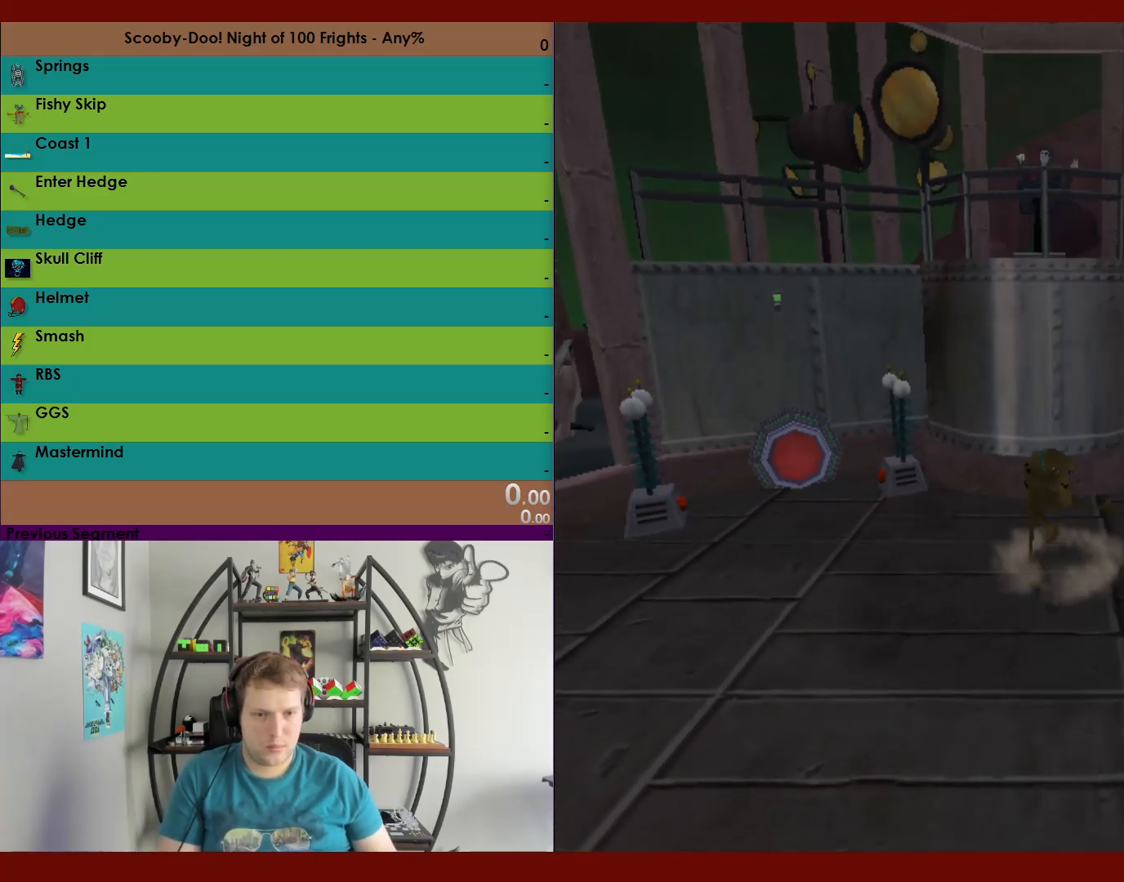
{"buttons": [], "left_stick": "up", "right_stick": "center", "events": []}
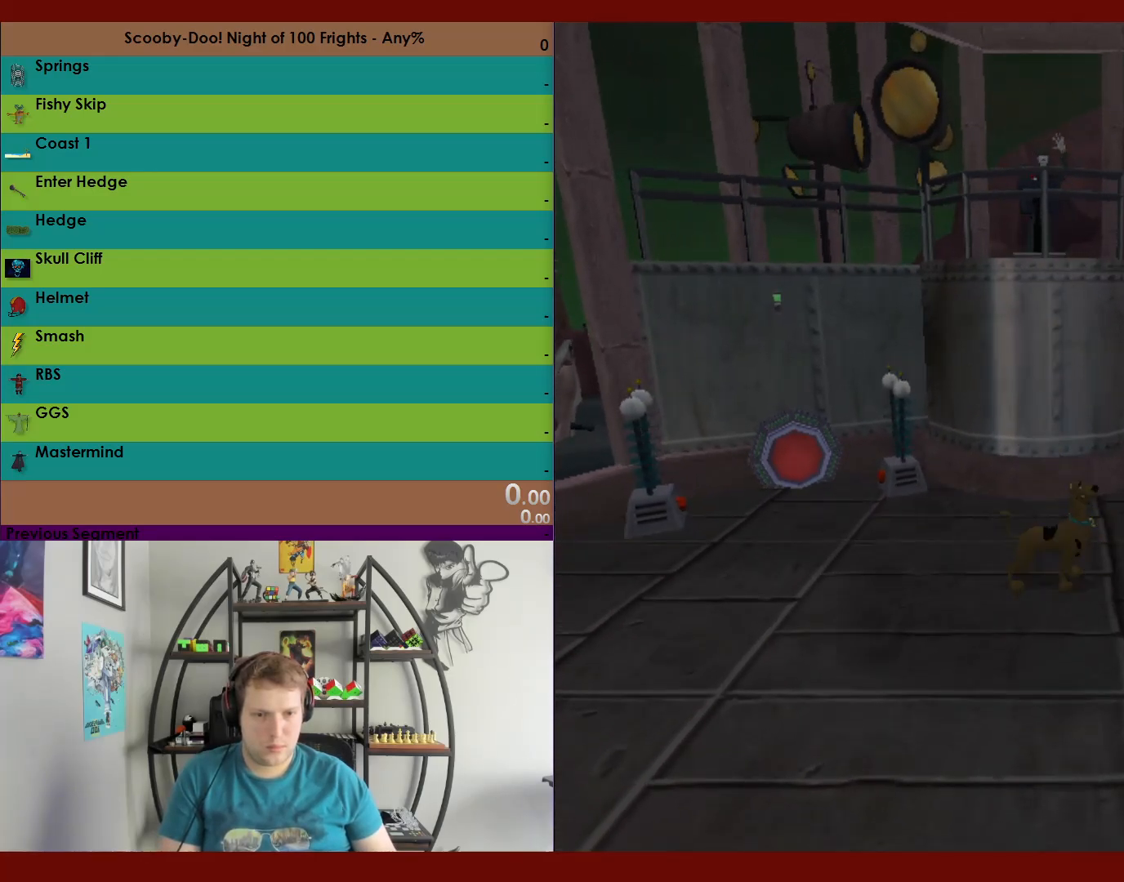
{"buttons": ["X"], "left_stick": "down", "right_stick": "center", "events": [[83, "A", "down"], [250, "A", "up"], [317, "A", "down"], [383, "A", "up"], [383, "left_stick", "down"], [467, "X", "down"]]}
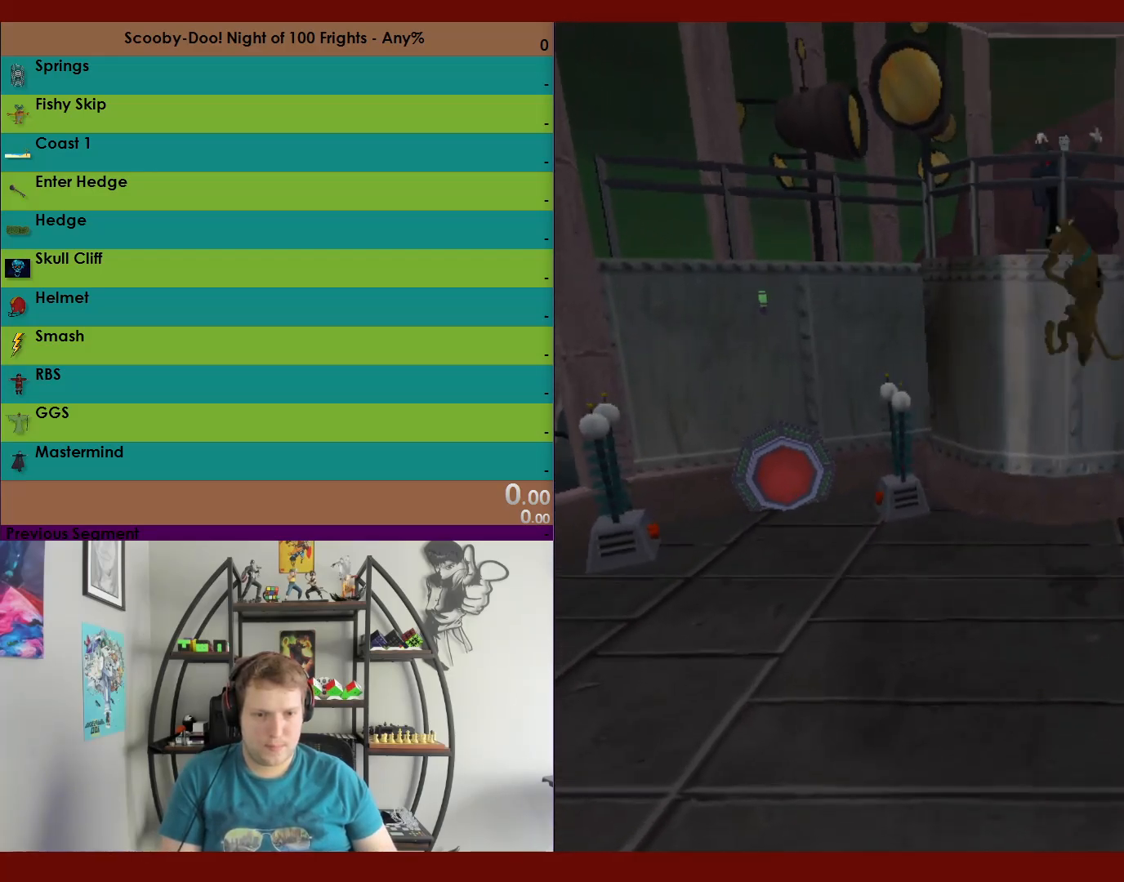
{"buttons": [], "left_stick": "down", "right_stick": "center", "events": [[33, "X", "up"]]}
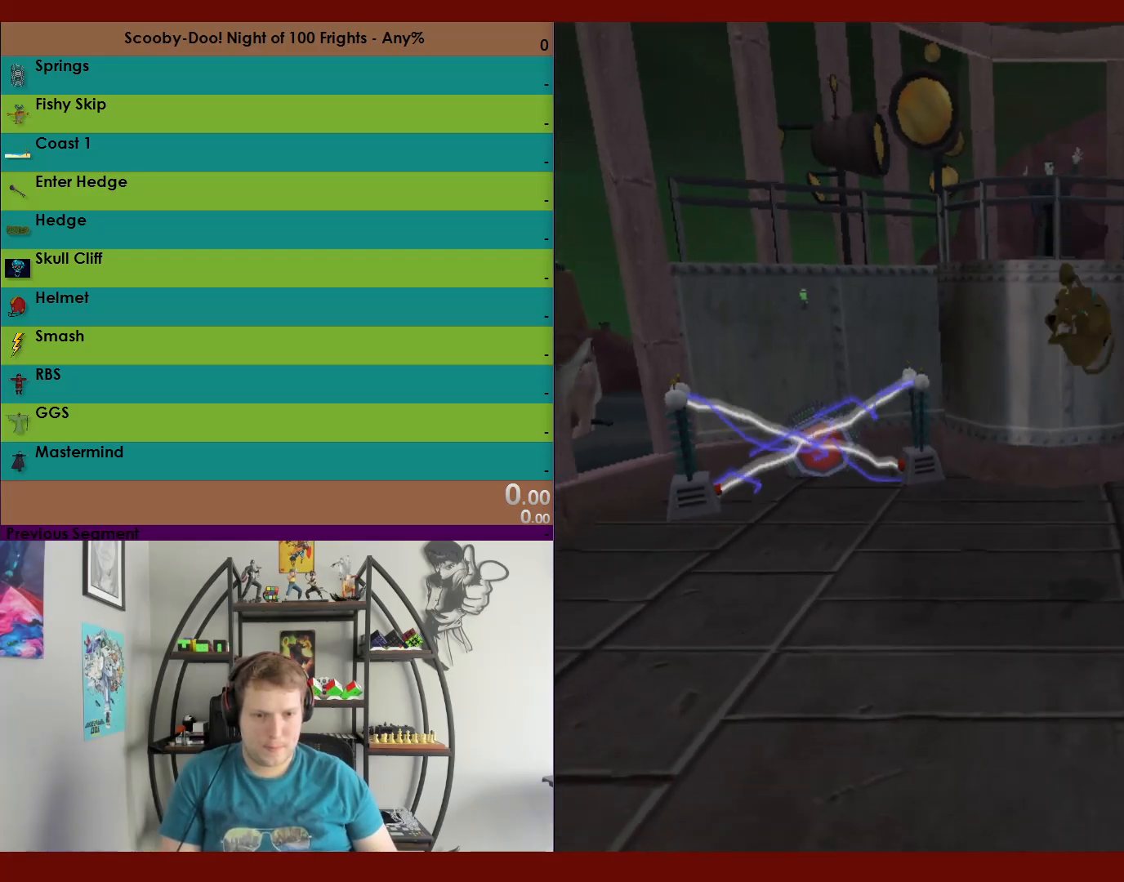
{"buttons": [], "left_stick": "down", "right_stick": "center", "events": []}
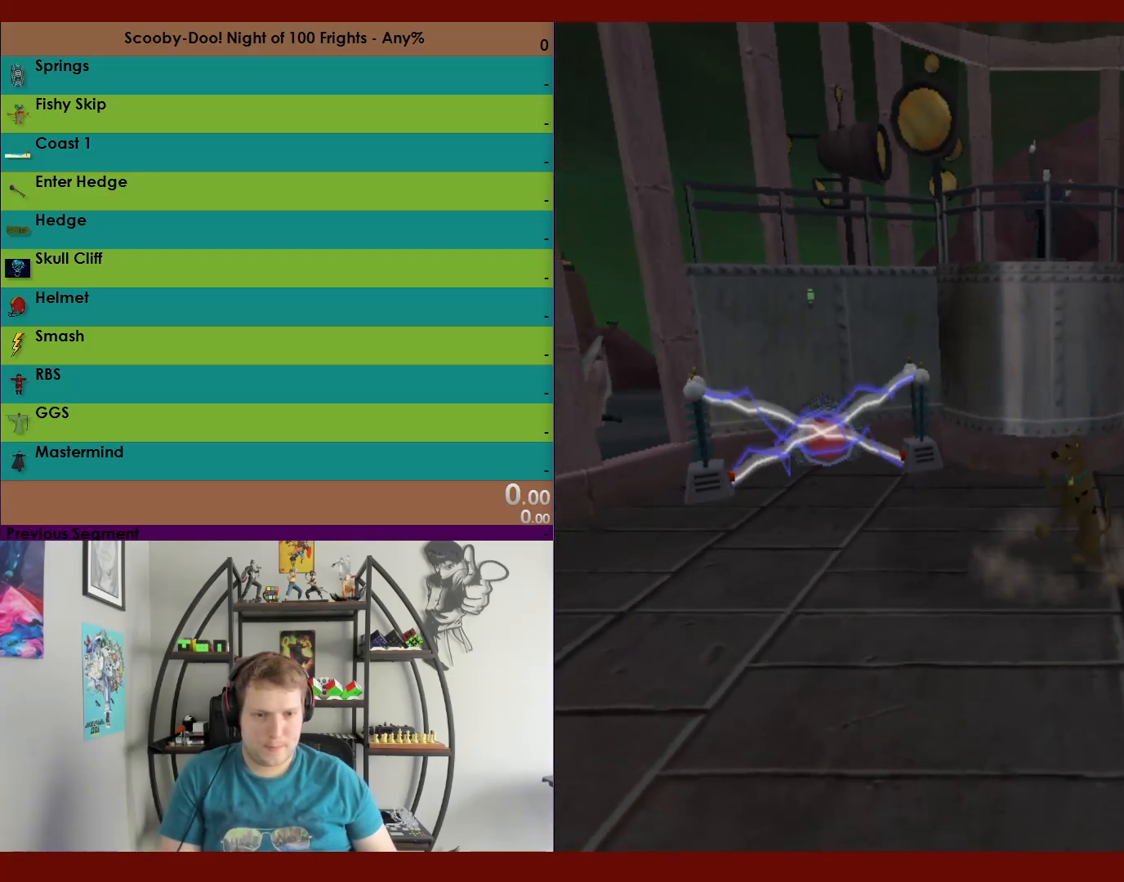
{"buttons": ["A"], "left_stick": "down", "right_stick": "center", "events": [[433, "A", "down"]]}
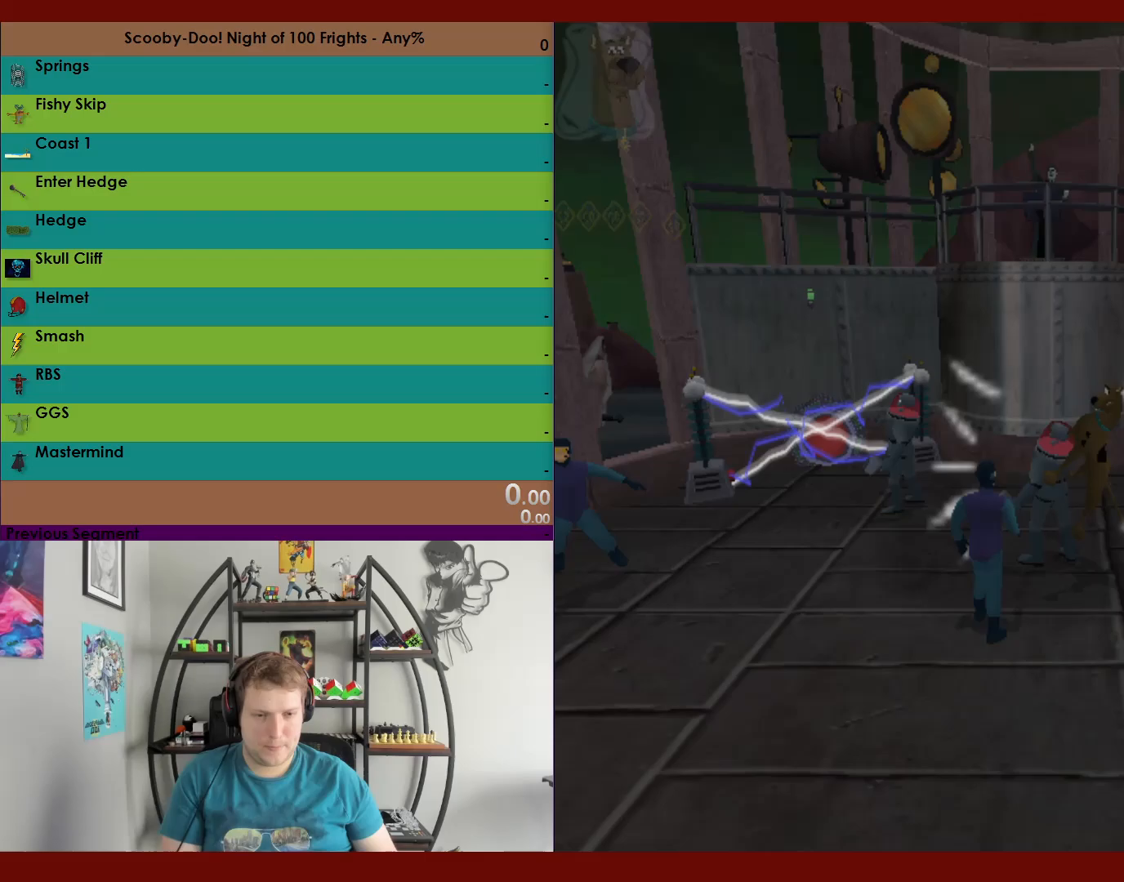
{"buttons": [], "left_stick": "down-right", "right_stick": "center", "events": [[100, "A", "up"], [167, "left_stick", "center"], [283, "left_stick", "down-right"]]}
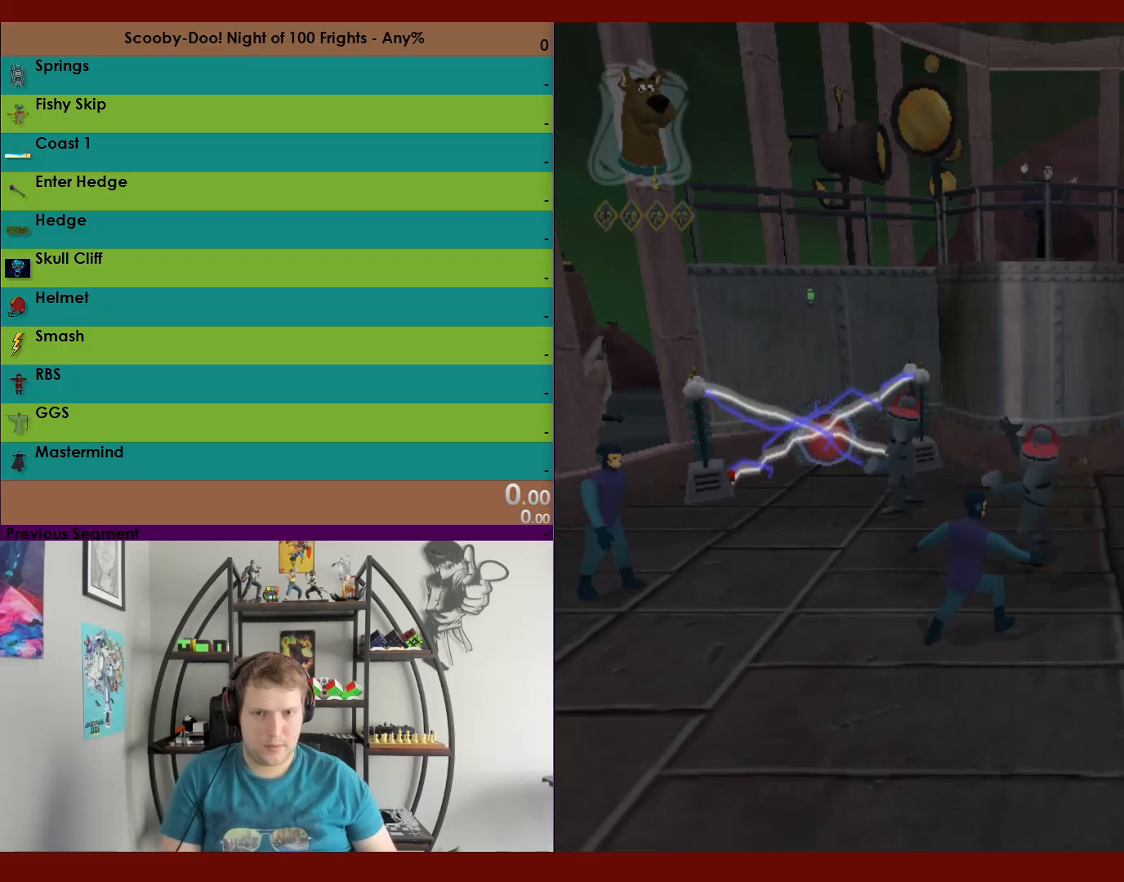
{"buttons": [], "left_stick": "up-left", "right_stick": "center", "events": [[333, "A", "down"], [433, "left_stick", "center"], [483, "A", "up"], [483, "left_stick", "up-left"]]}
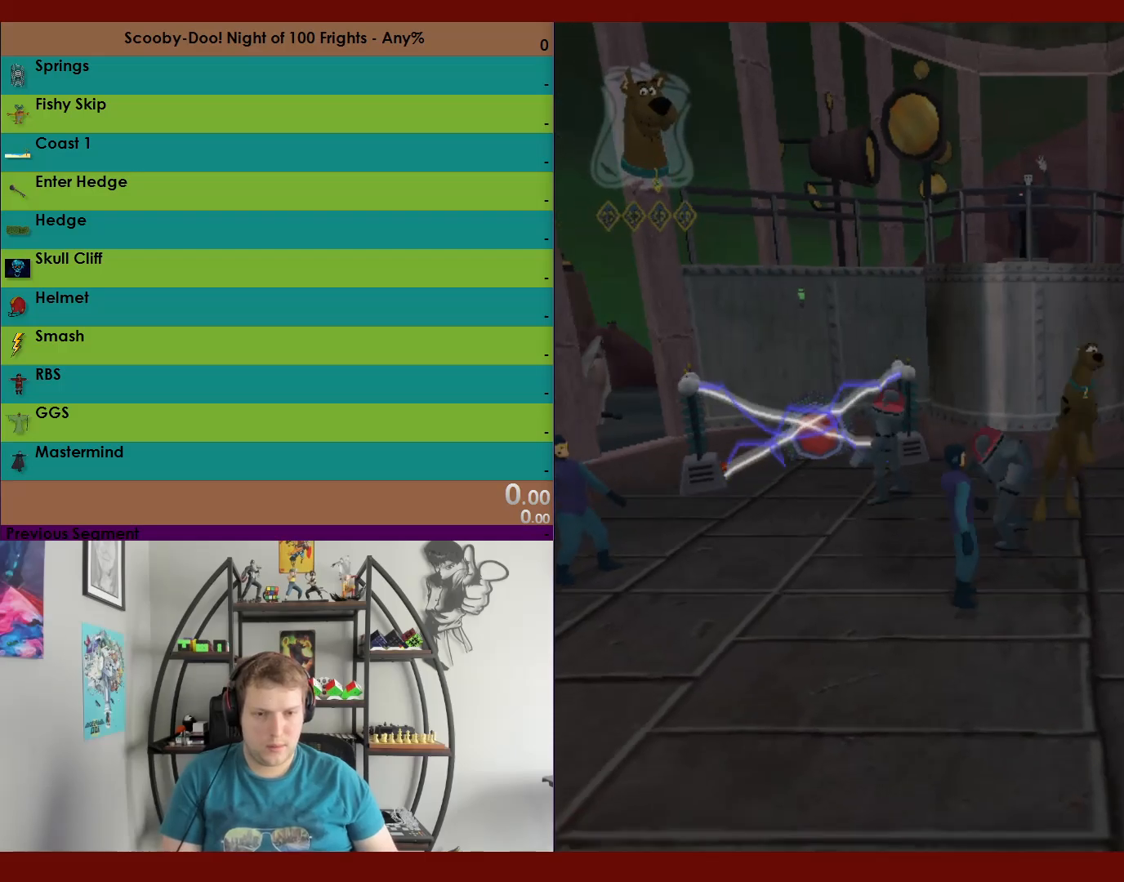
{"buttons": [], "left_stick": "up", "right_stick": "center", "events": [[50, "X", "down"], [133, "X", "up"], [450, "left_stick", "up"]]}
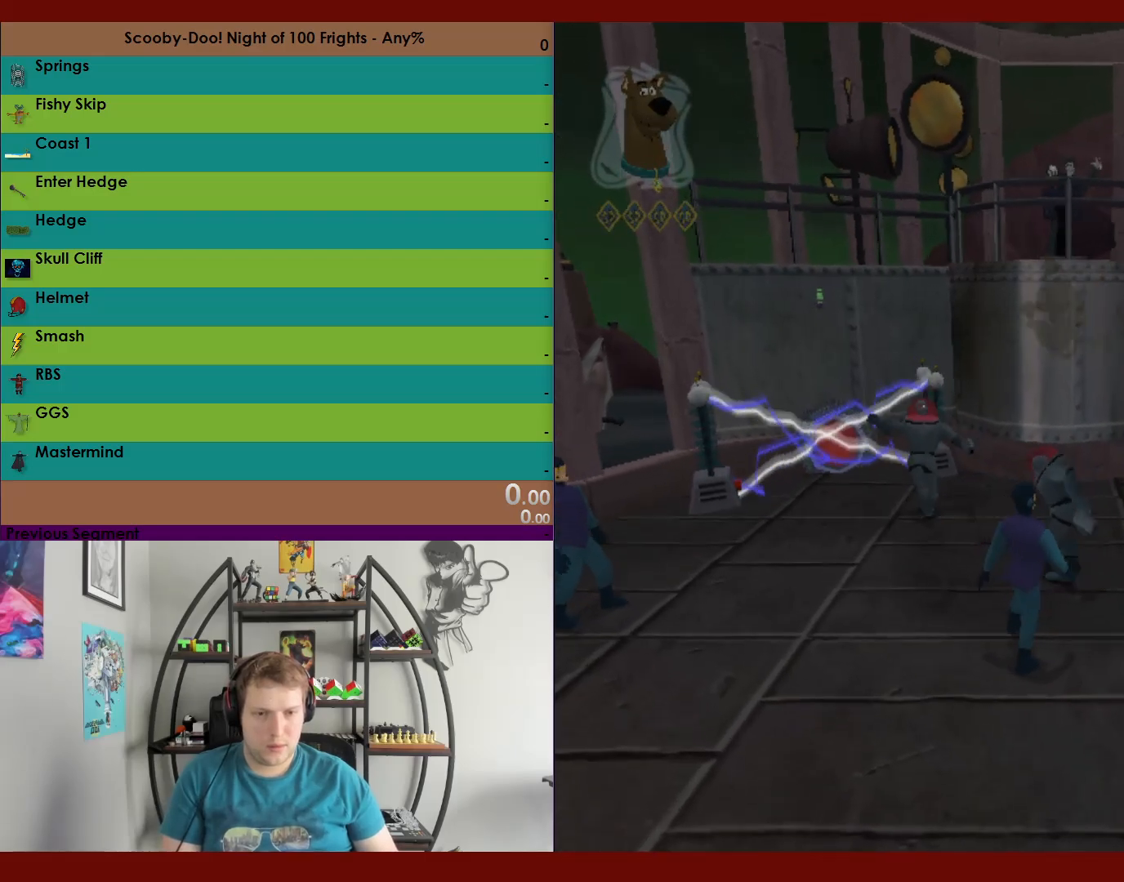
{"buttons": [], "left_stick": "up-left", "right_stick": "center", "events": [[67, "left_stick", "up-left"], [350, "X", "down"], [433, "X", "up"]]}
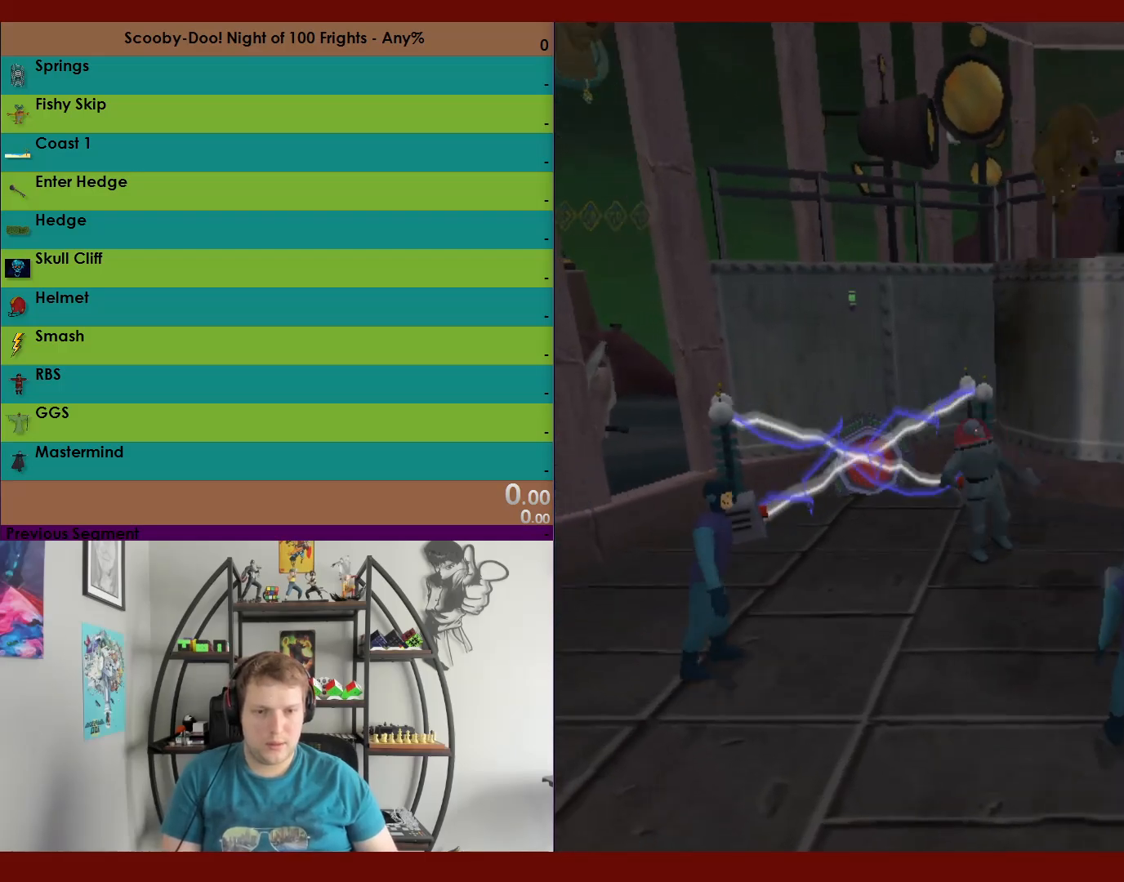
{"buttons": [], "left_stick": "right", "right_stick": "center", "events": [[217, "left_stick", "center"], [283, "left_stick", "right"]]}
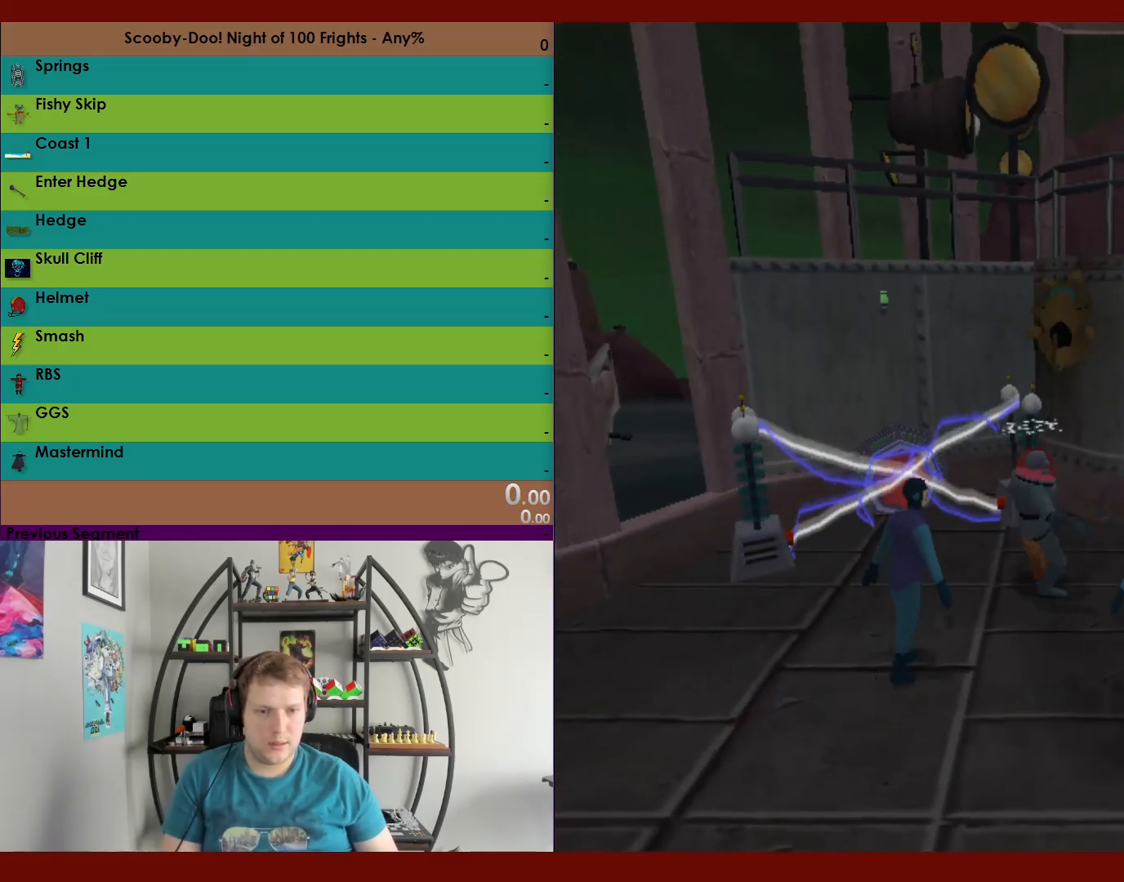
{"buttons": [], "left_stick": "right", "right_stick": "center", "events": [[300, "A", "down"], [433, "A", "up"]]}
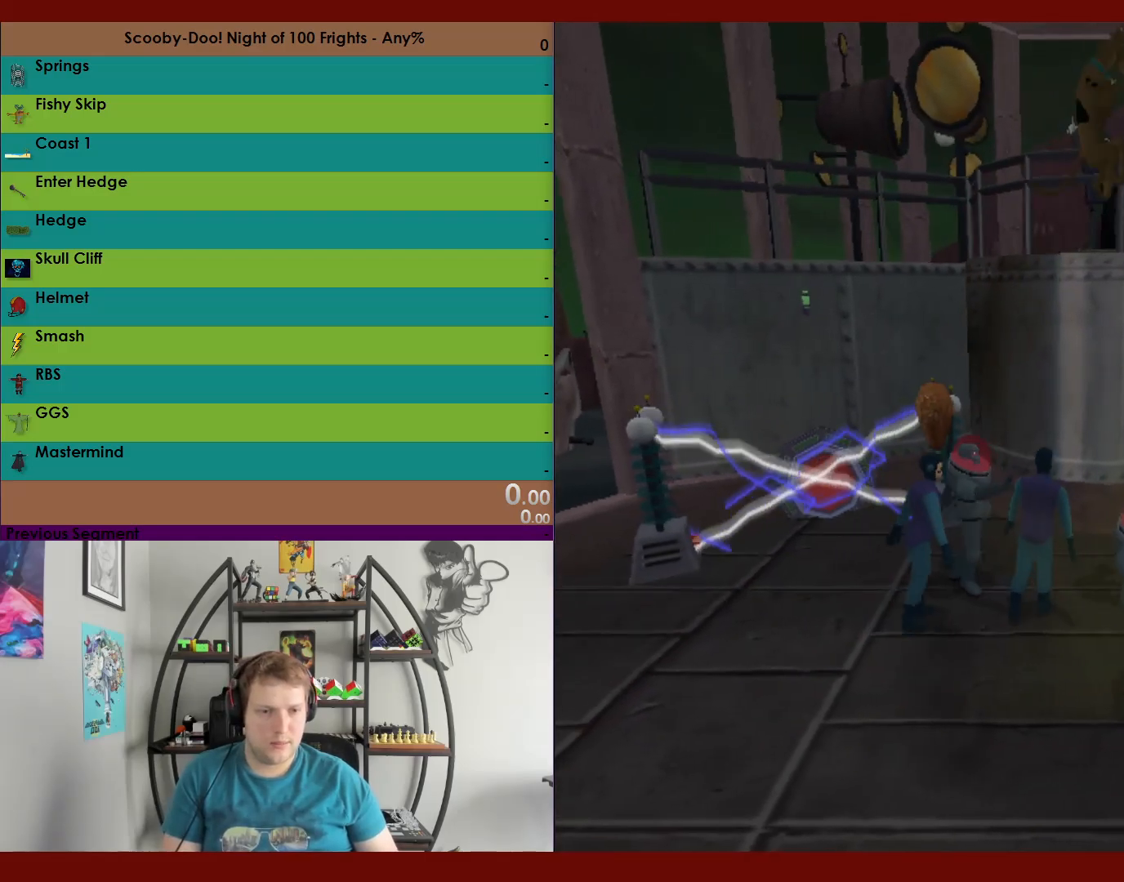
{"buttons": [], "left_stick": "up-right", "right_stick": "center", "events": [[50, "X", "down"], [133, "X", "up"], [383, "left_stick", "up-right"]]}
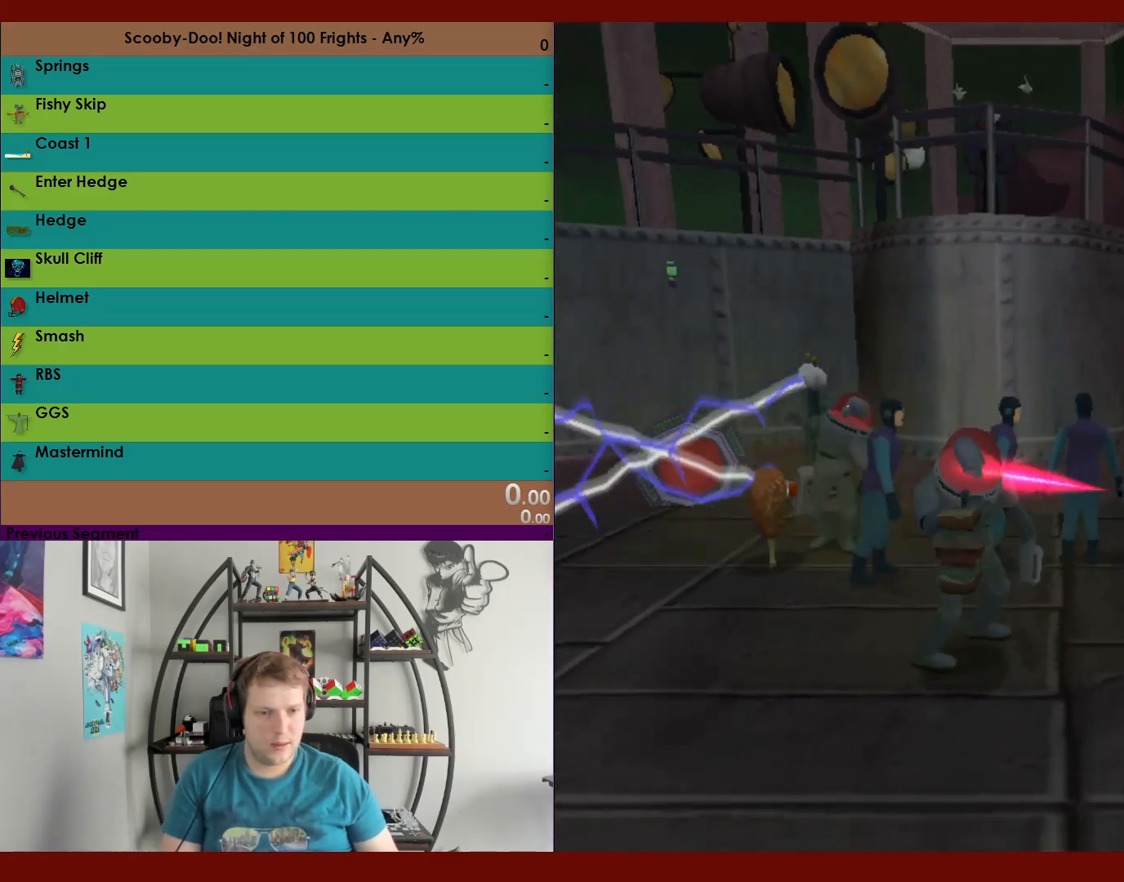
{"buttons": [], "left_stick": "down-right", "right_stick": "center", "events": [[200, "left_stick", "right"], [483, "left_stick", "down-right"]]}
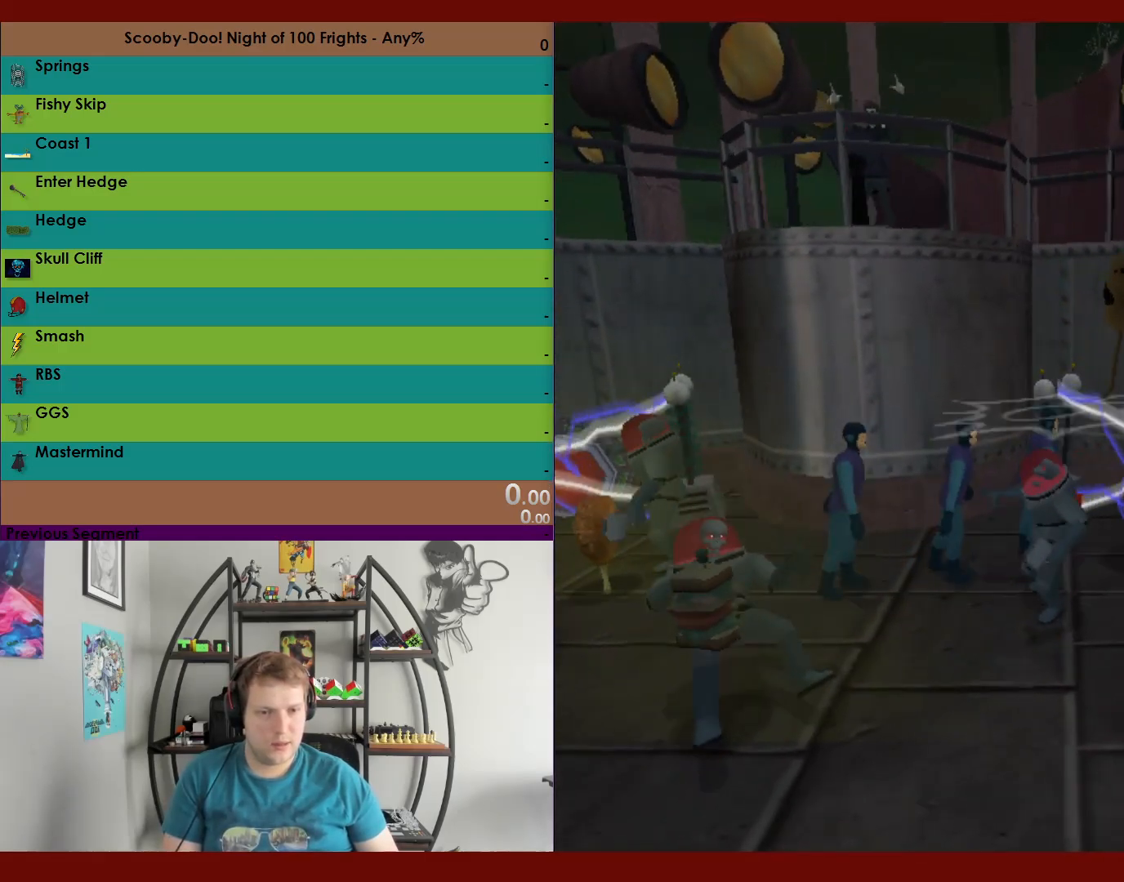
{"buttons": ["A"], "left_stick": "left", "right_stick": "center", "events": [[133, "A", "down"], [183, "left_stick", "down"], [283, "left_stick", "down-left"], [400, "left_stick", "left"]]}